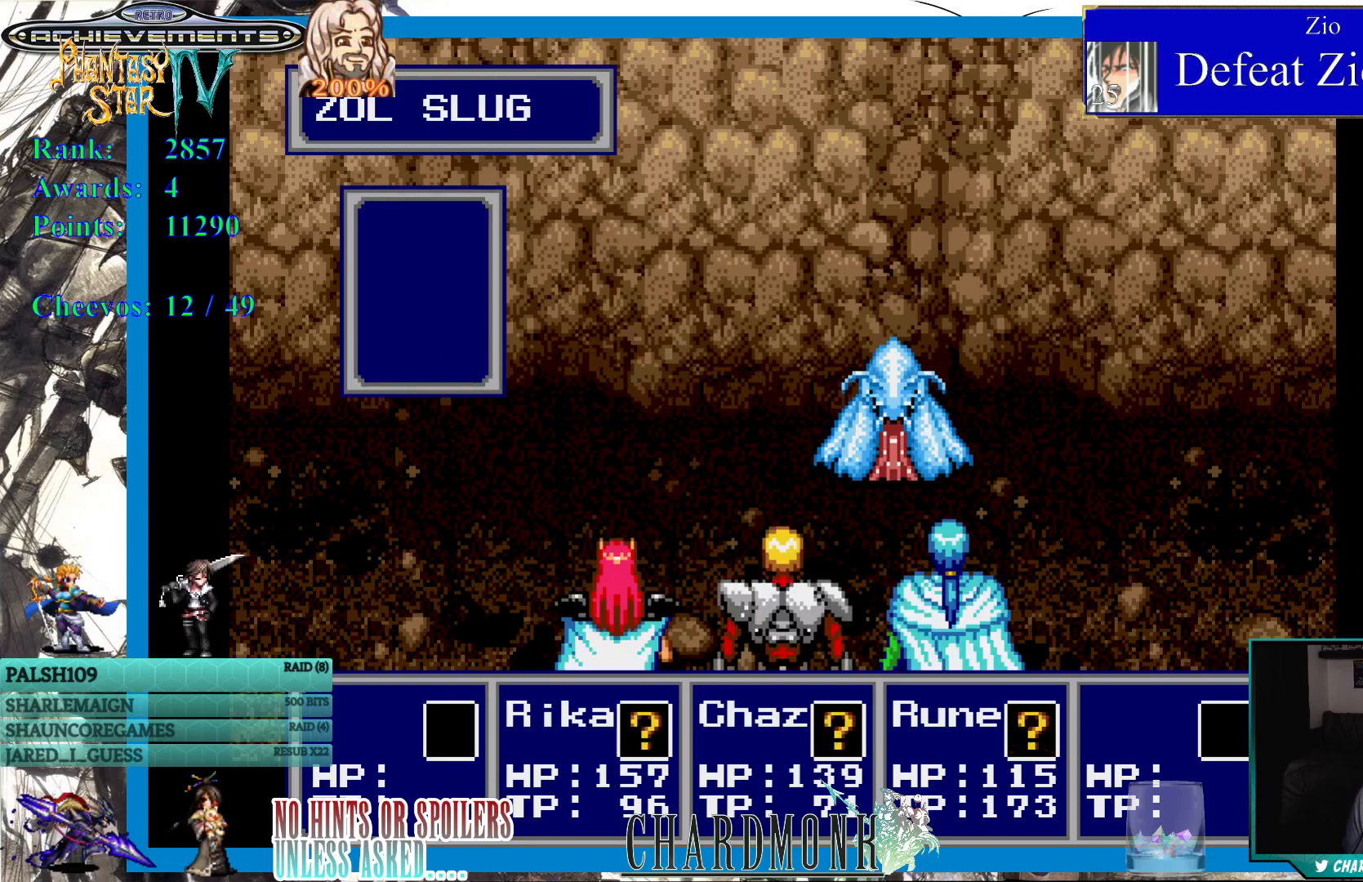
Gameplay with a controller (PlayStation layout); each line is a JSON object with the inputs held at the frame after it. "events" lists button and stick changes between this image and that frame as [ms after this image, input, new state], when the widget could be followed in between.
{"buttons": ["CIRCLE"], "left_stick": "center", "right_stick": "center", "events": [[350, "CIRCLE", "down"], [417, "CIRCLE", "up"], [500, "CIRCLE", "down"]]}
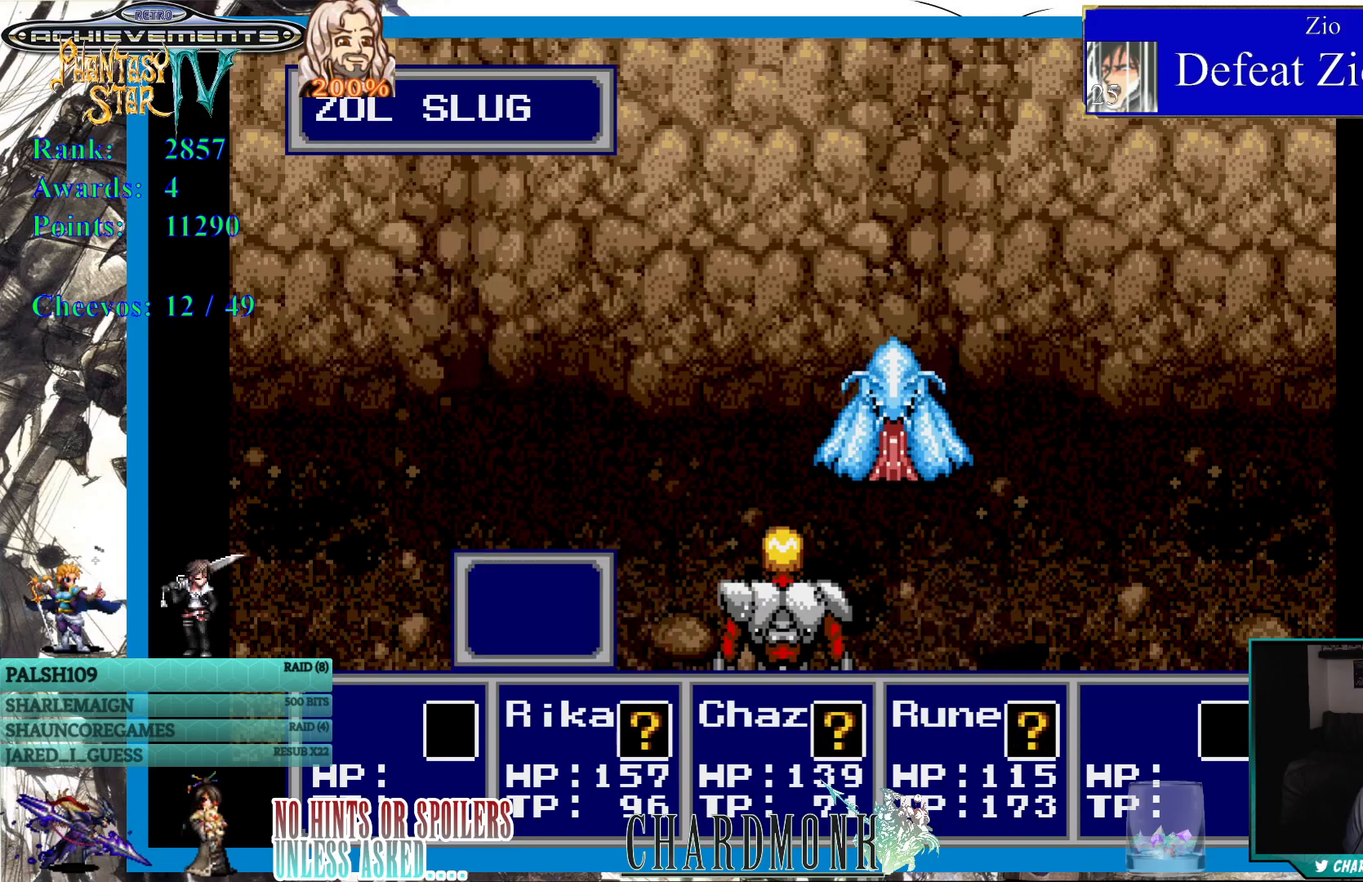
{"buttons": [], "left_stick": "center", "right_stick": "center", "events": [[83, "CIRCLE", "up"], [183, "CIRCLE", "down"], [267, "CIRCLE", "up"], [350, "CIRCLE", "down"], [417, "CIRCLE", "up"]]}
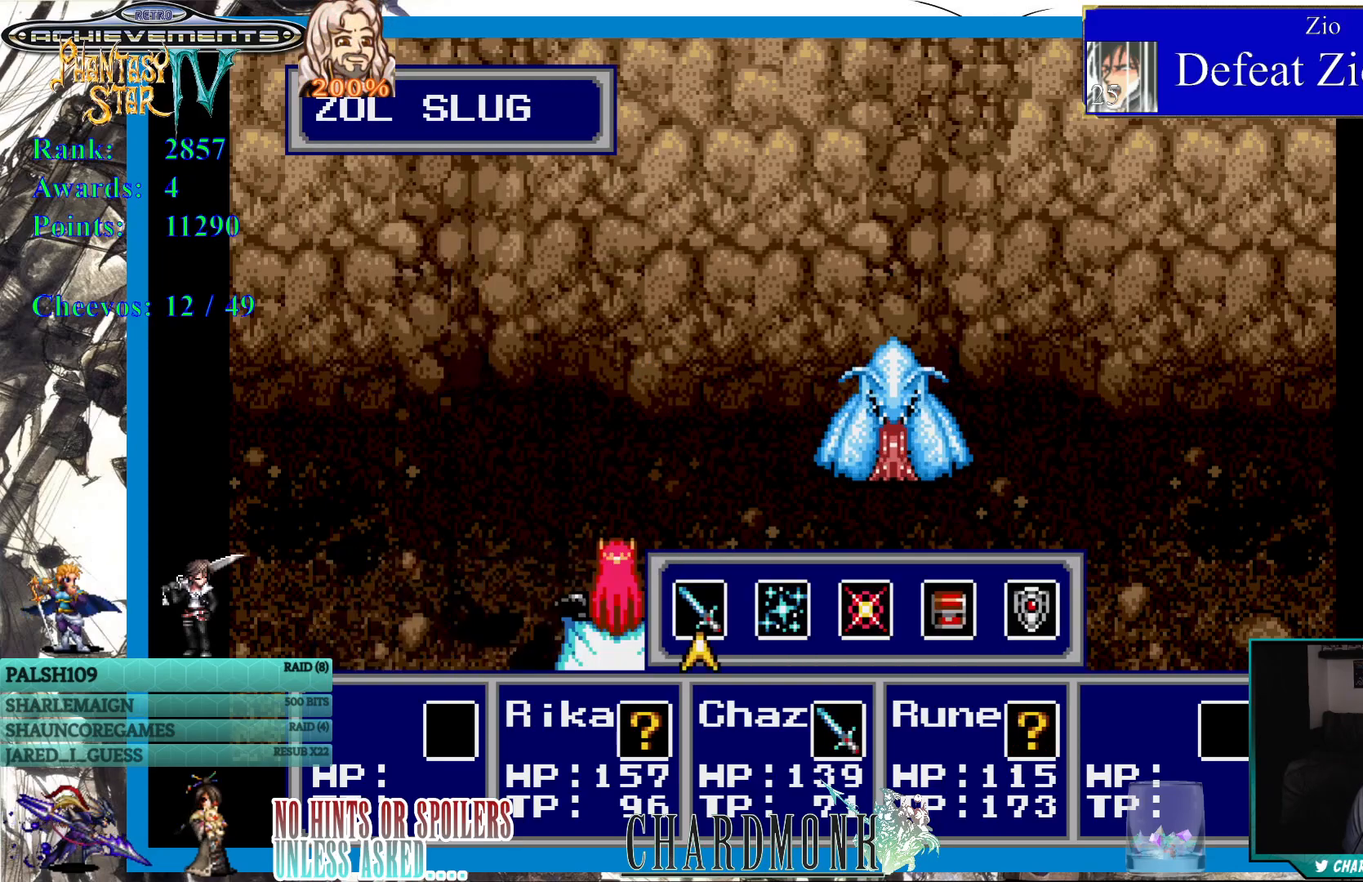
{"buttons": [], "left_stick": "center", "right_stick": "center", "events": [[33, "CIRCLE", "down"], [117, "CIRCLE", "up"], [200, "CIRCLE", "down"], [283, "CIRCLE", "up"], [367, "CIRCLE", "down"], [467, "CIRCLE", "up"]]}
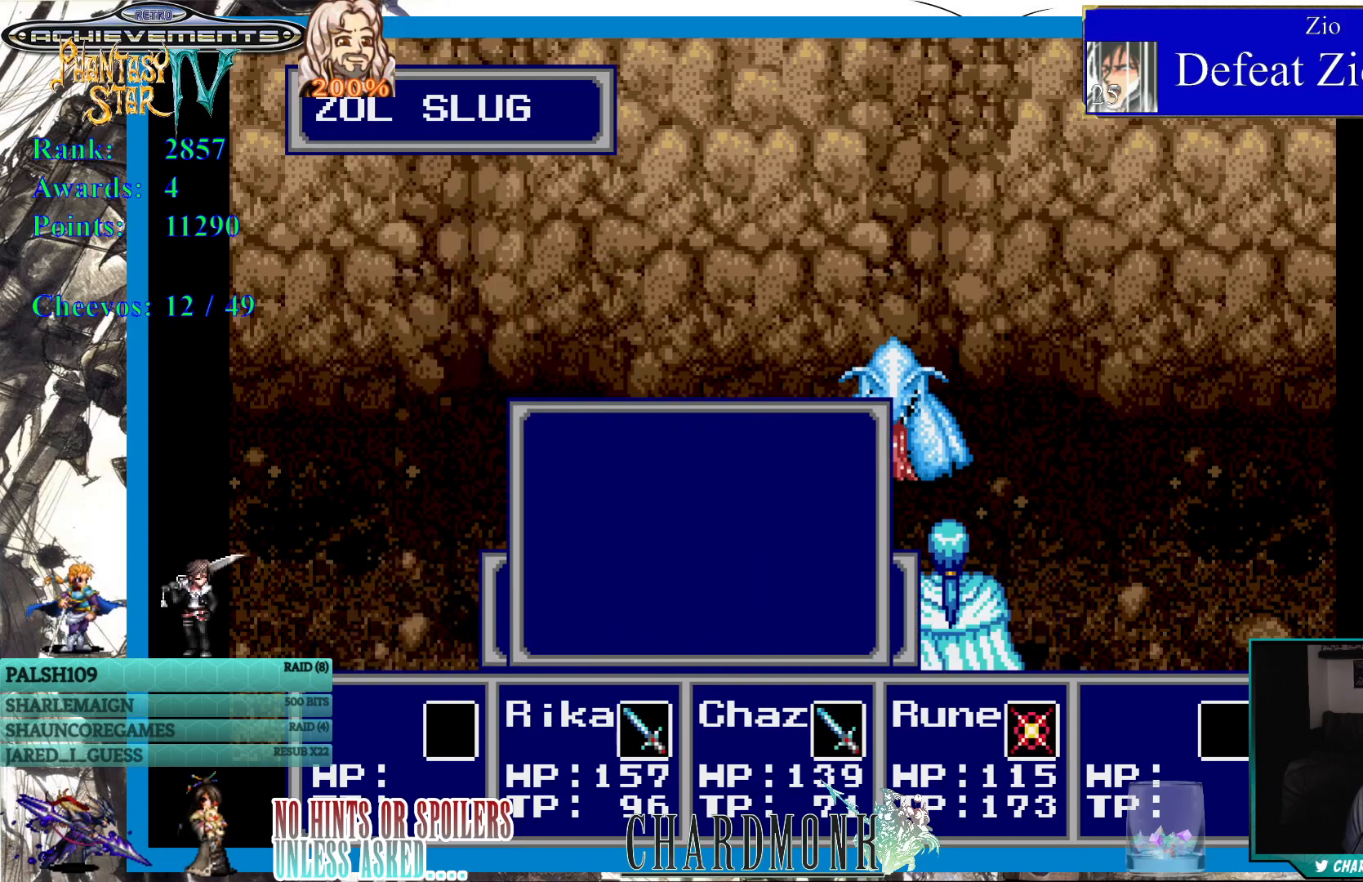
{"buttons": [], "left_stick": "center", "right_stick": "center", "events": [[317, "CROSS", "down"], [417, "CROSS", "up"]]}
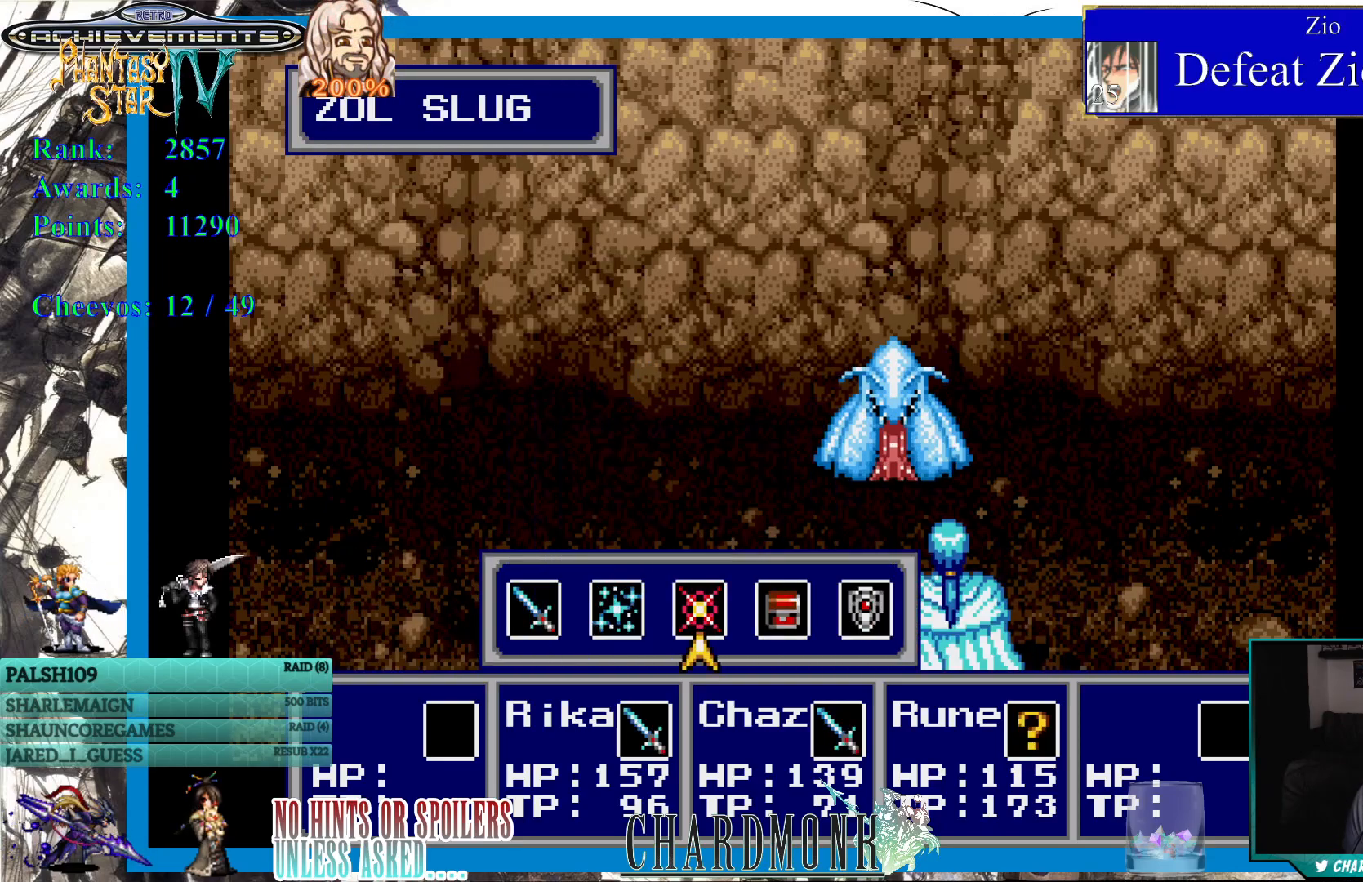
{"buttons": [], "left_stick": "center", "right_stick": "center", "events": [[67, "CROSS", "down"], [167, "CROSS", "up"]]}
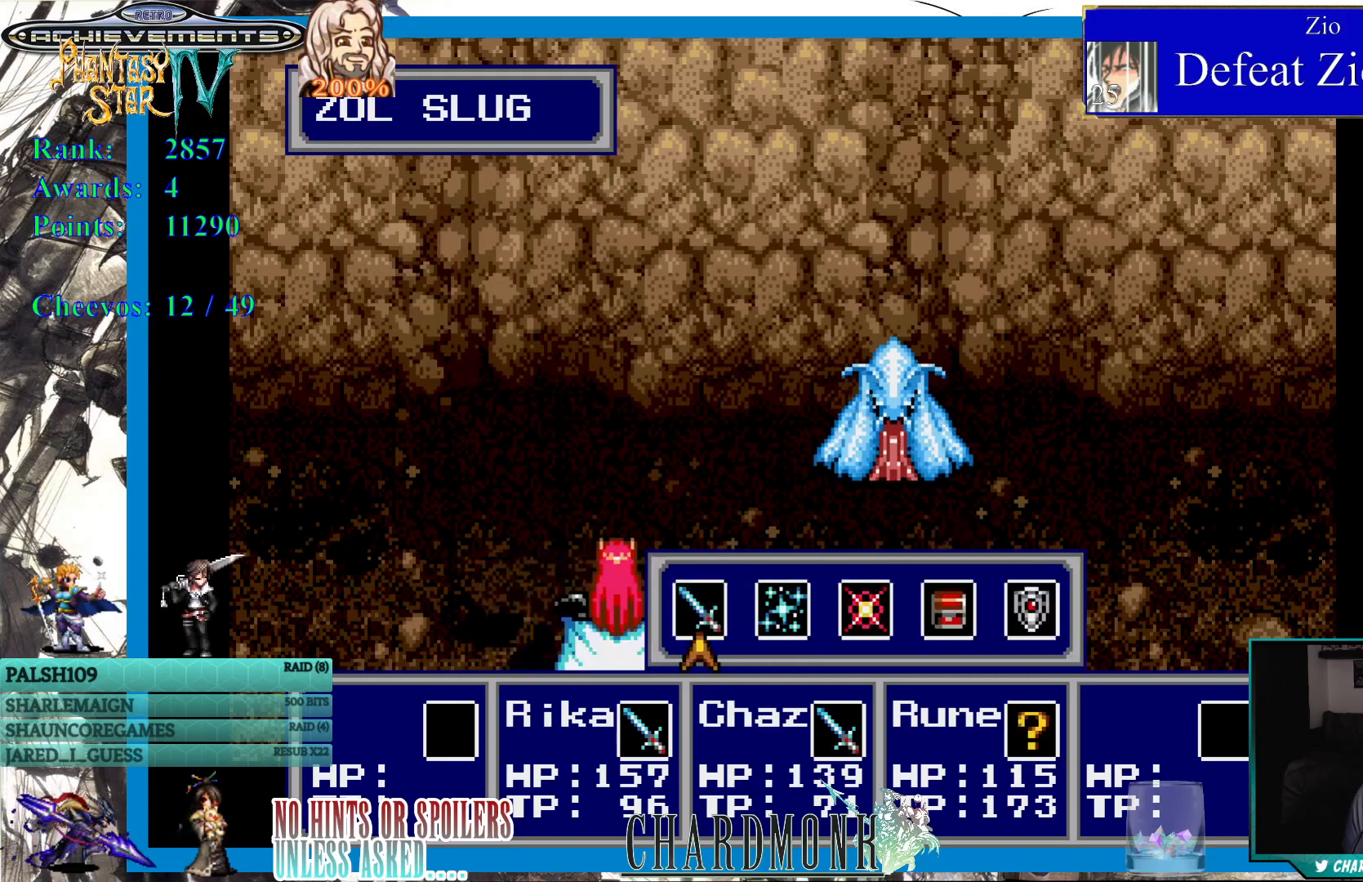
{"buttons": [], "left_stick": "center", "right_stick": "center", "events": [[83, "DPAD_LEFT", "down"], [167, "DPAD_LEFT", "up"]]}
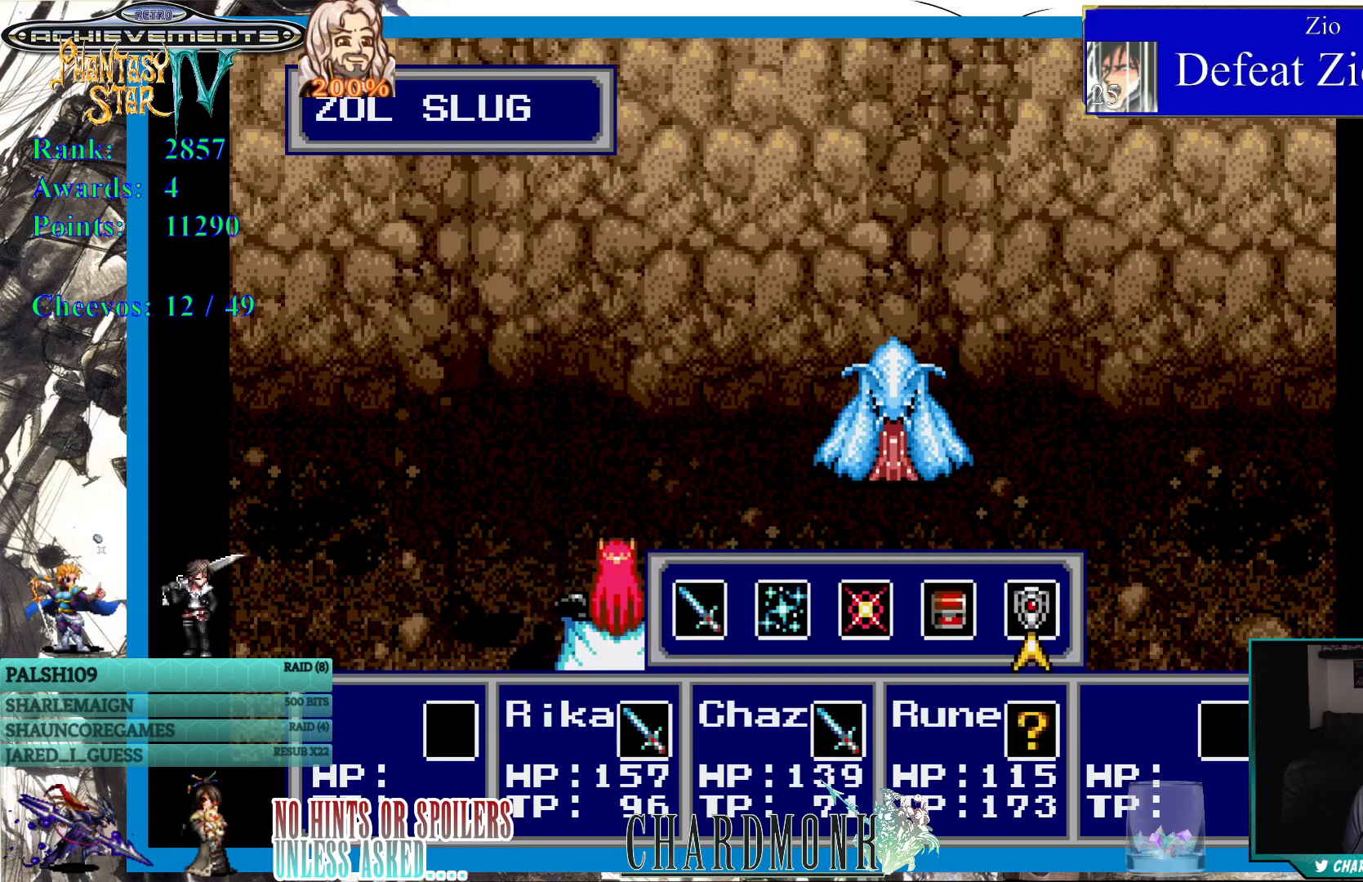
{"buttons": [], "left_stick": "center", "right_stick": "center", "events": [[50, "DPAD_RIGHT", "down"], [150, "DPAD_RIGHT", "up"], [267, "CIRCLE", "down"], [333, "CIRCLE", "up"], [450, "CIRCLE", "down"], [500, "CIRCLE", "up"]]}
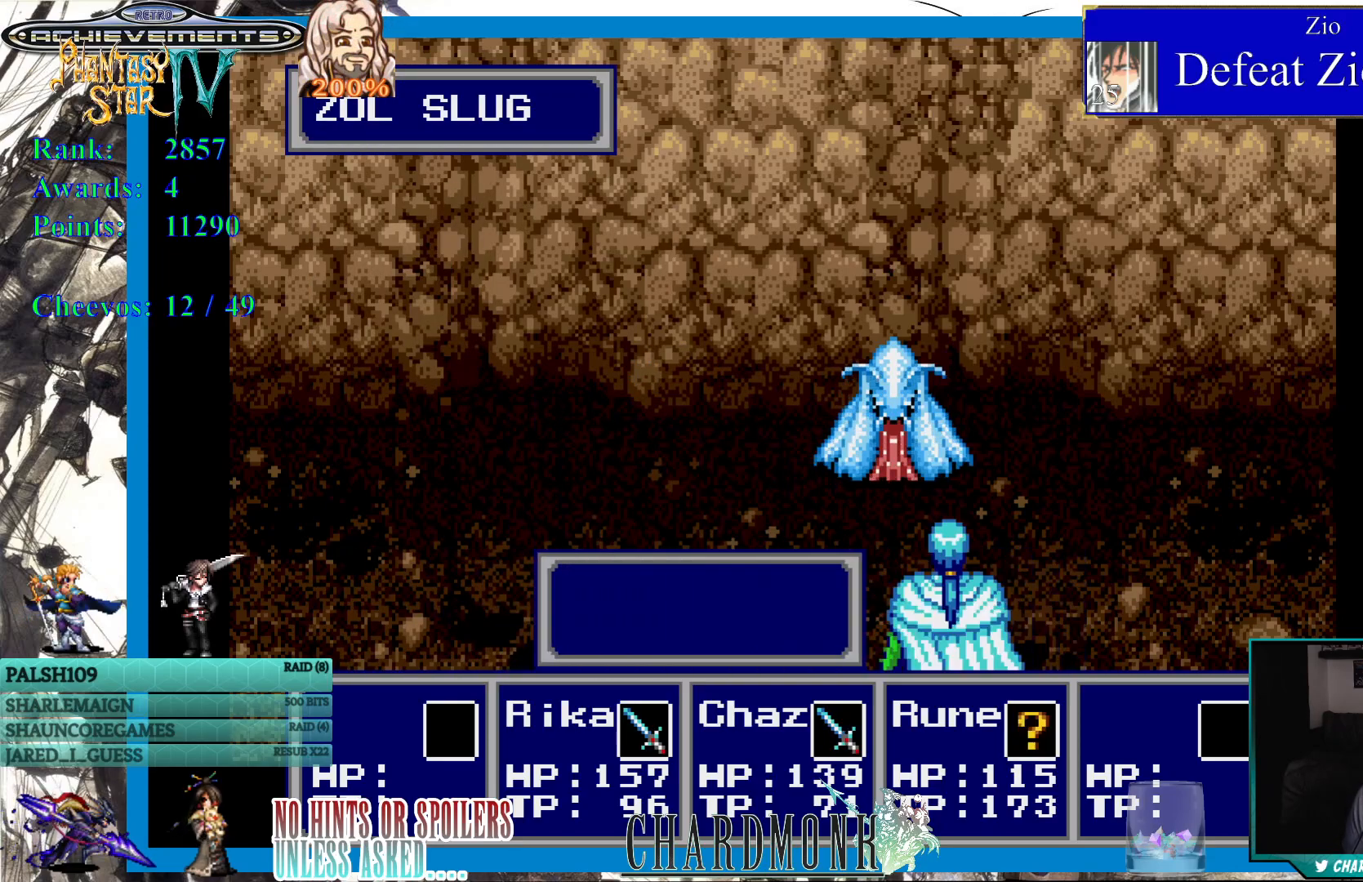
{"buttons": ["DPAD_LEFT"], "left_stick": "center", "right_stick": "center", "events": [[250, "DPAD_LEFT", "down"], [350, "DPAD_LEFT", "up"], [450, "DPAD_LEFT", "down"]]}
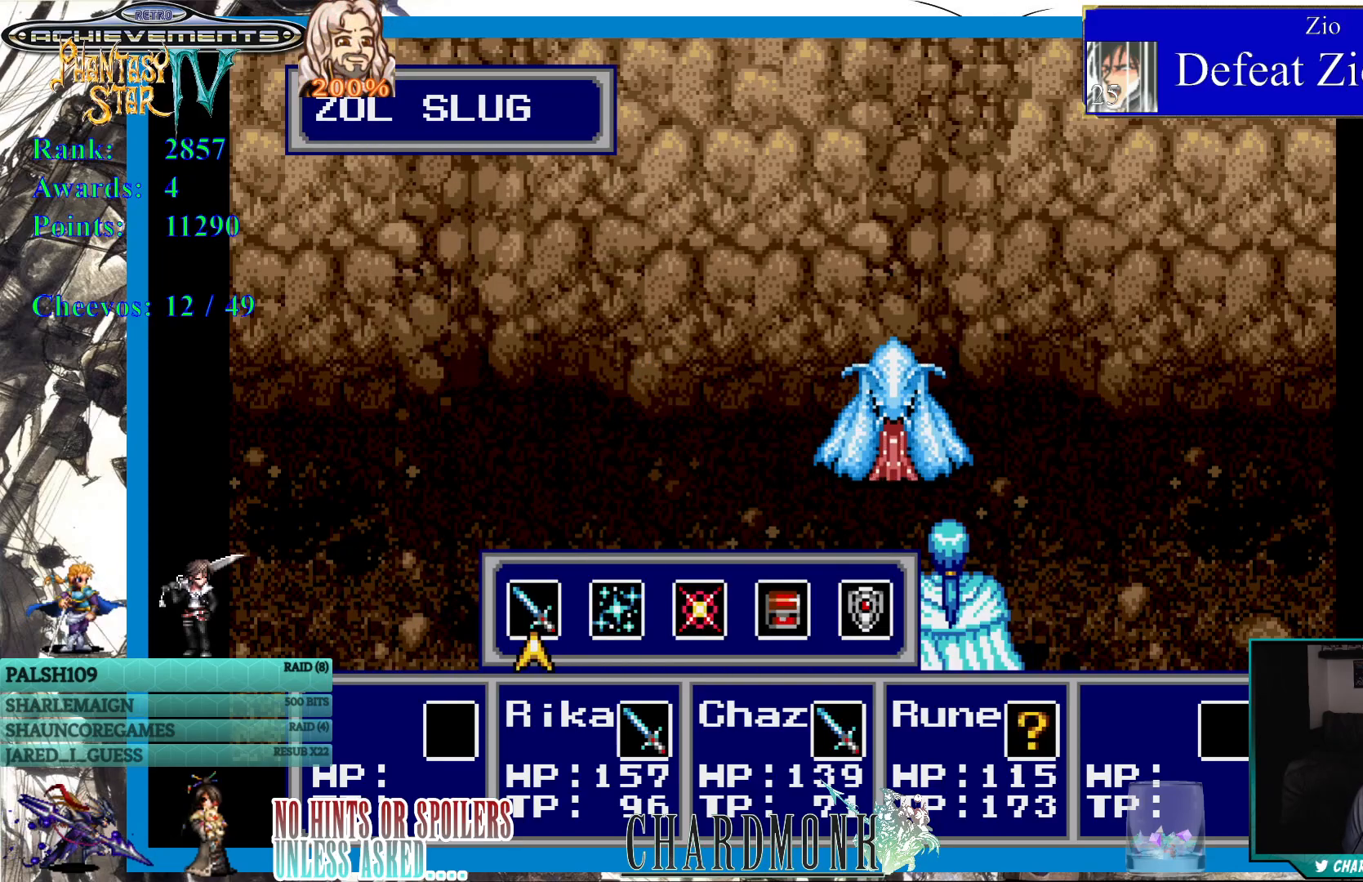
{"buttons": [], "left_stick": "center", "right_stick": "center", "events": [[17, "DPAD_LEFT", "up"], [67, "CIRCLE", "down"], [183, "CIRCLE", "up"], [267, "CIRCLE", "down"], [333, "CIRCLE", "up"], [433, "CIRCLE", "down"], [483, "CIRCLE", "up"]]}
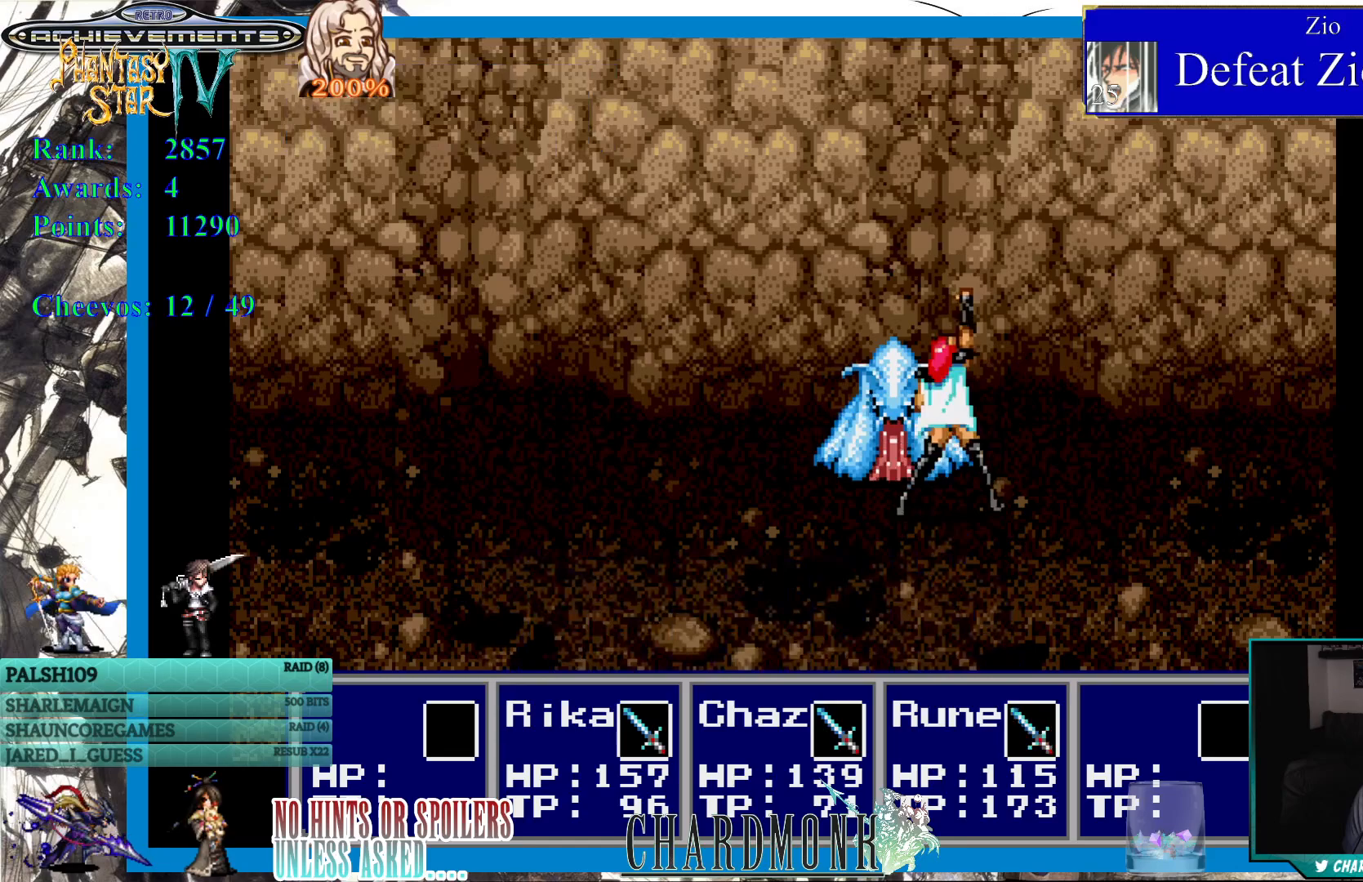
{"buttons": [], "left_stick": "center", "right_stick": "center", "events": [[83, "CIRCLE", "down"], [150, "CIRCLE", "up"], [267, "CIRCLE", "down"], [333, "CIRCLE", "up"]]}
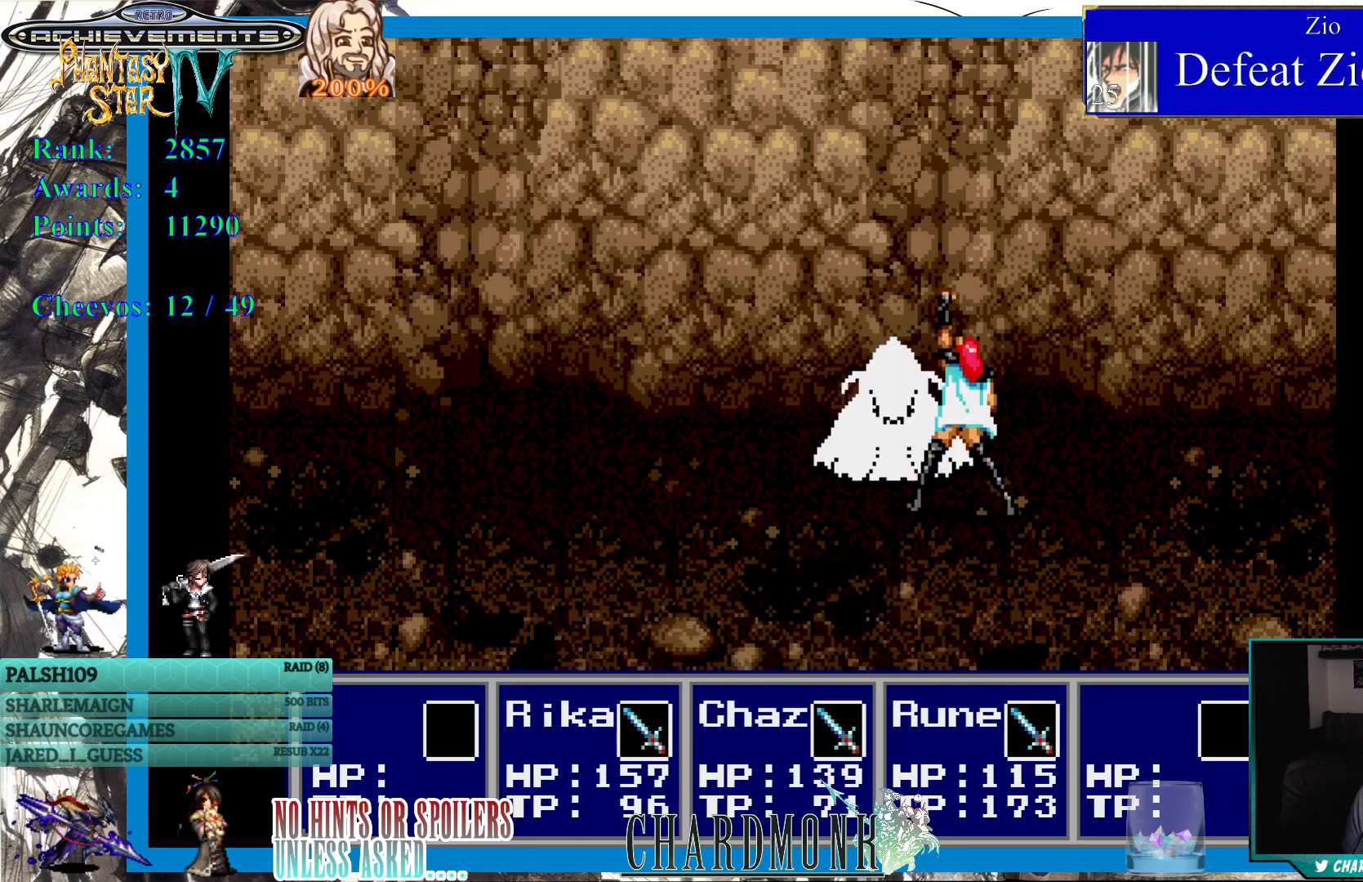
{"buttons": [], "left_stick": "center", "right_stick": "center", "events": []}
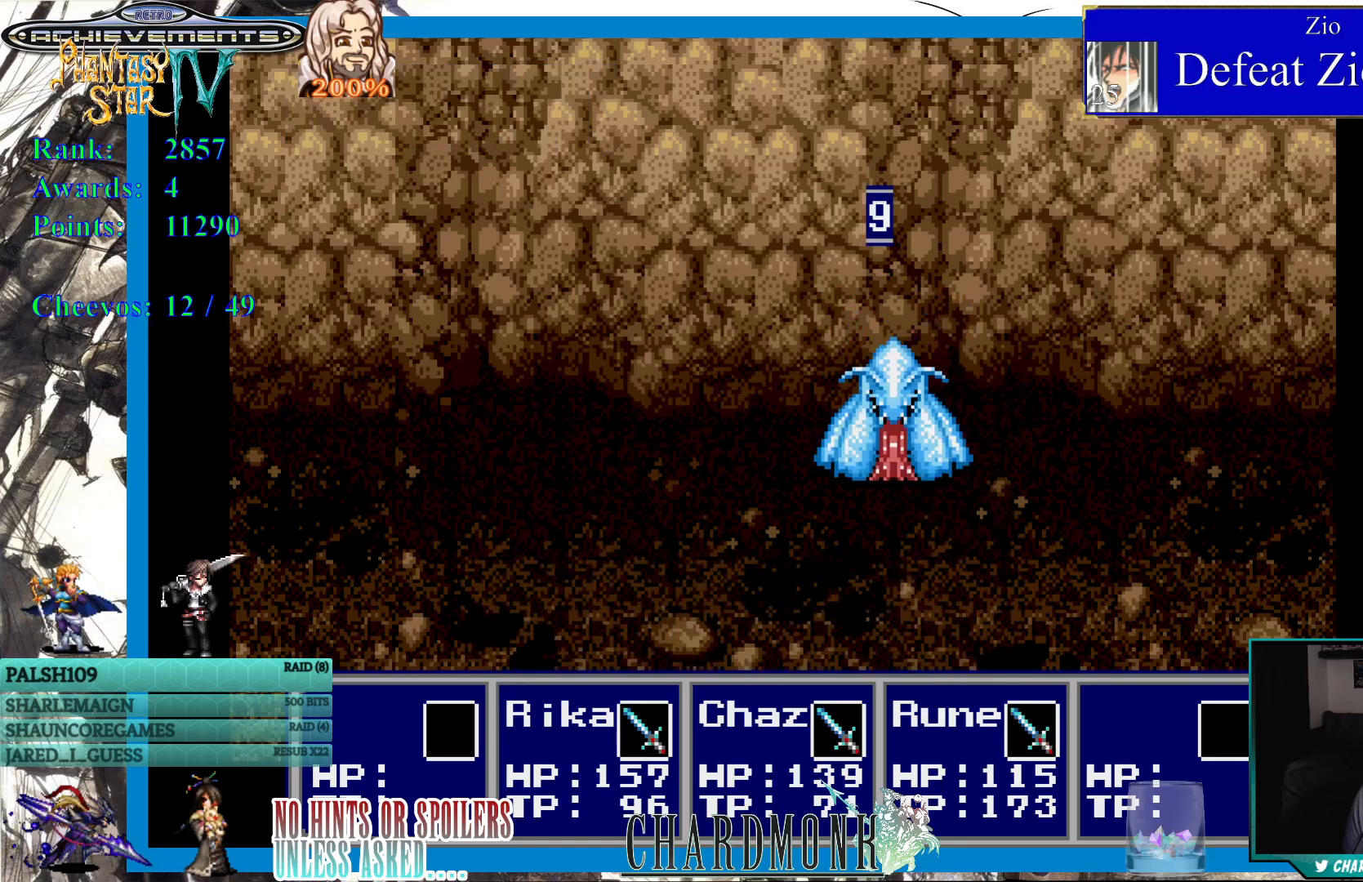
{"buttons": [], "left_stick": "center", "right_stick": "center", "events": []}
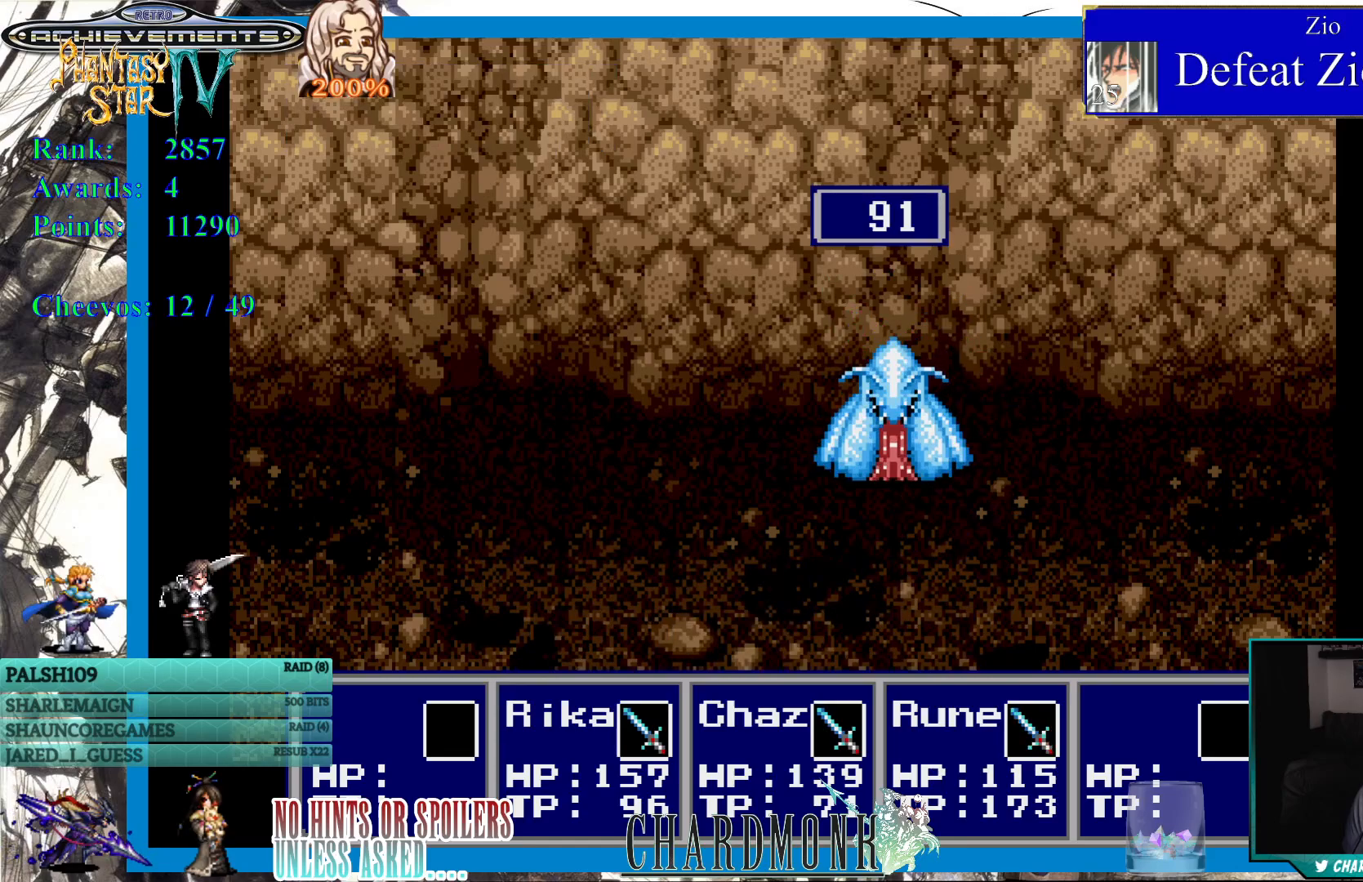
{"buttons": [], "left_stick": "center", "right_stick": "center", "events": []}
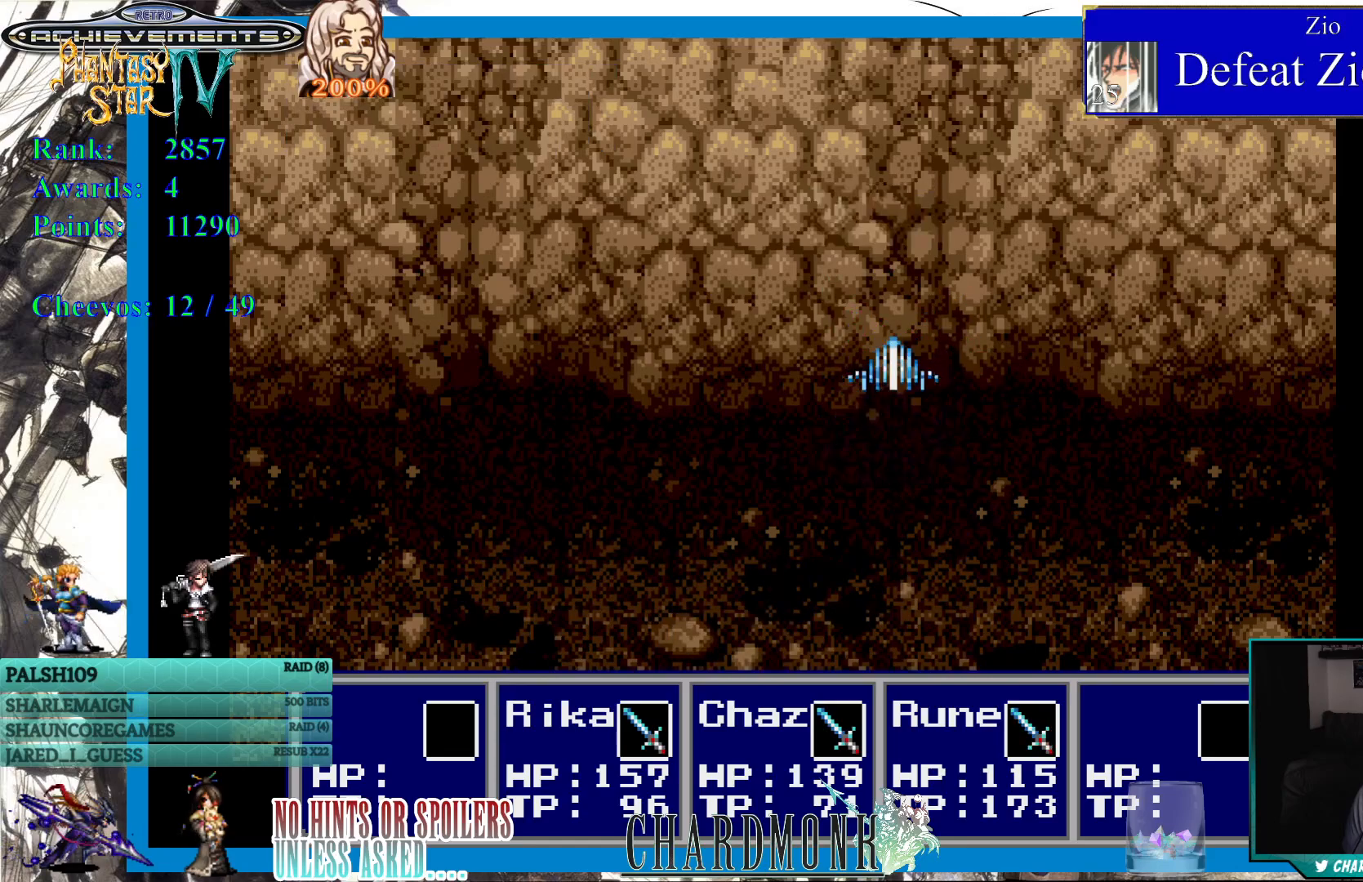
{"buttons": [], "left_stick": "center", "right_stick": "center", "events": []}
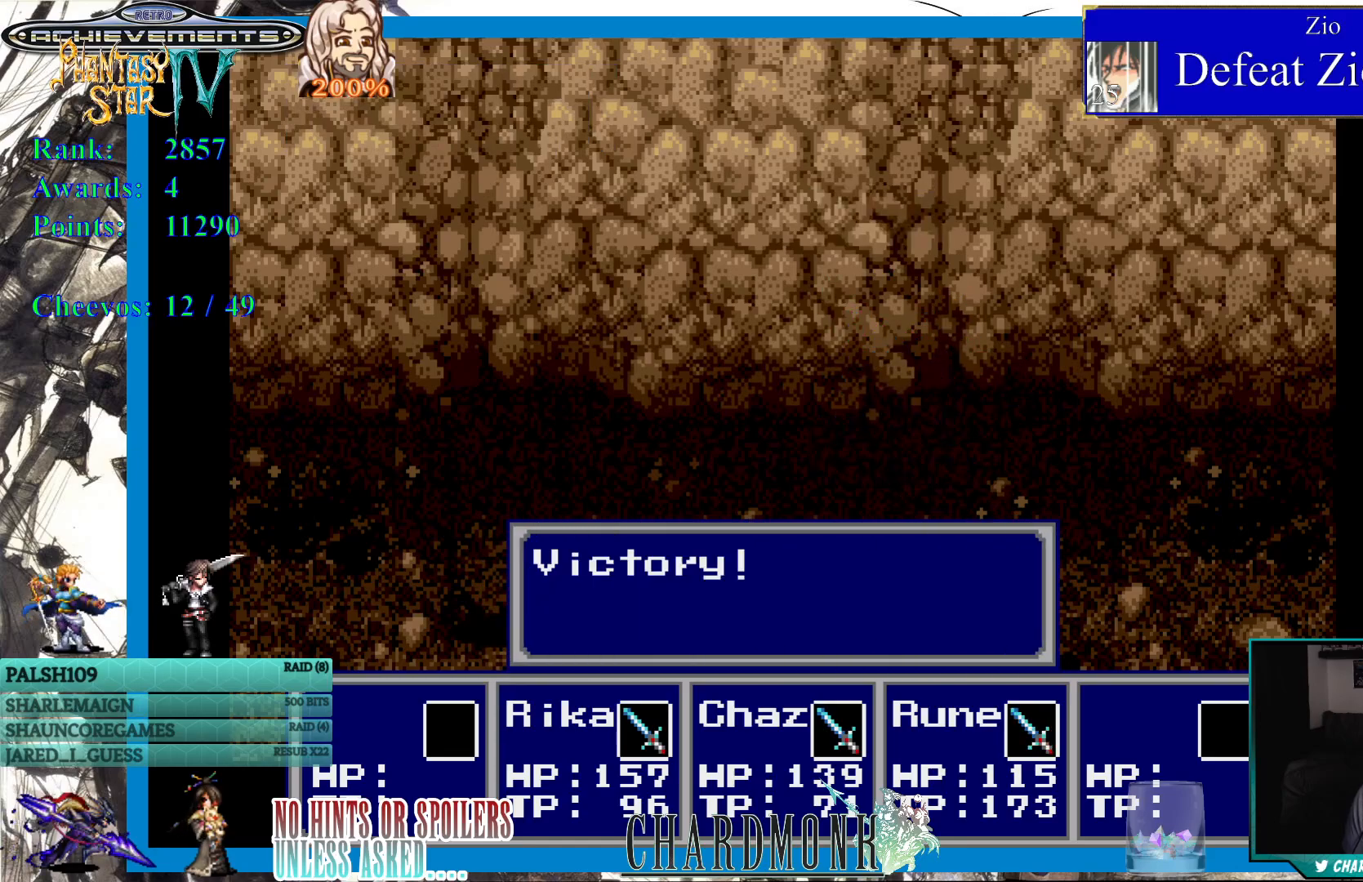
{"buttons": ["CIRCLE"], "left_stick": "center", "right_stick": "center", "events": [[267, "CIRCLE", "down"]]}
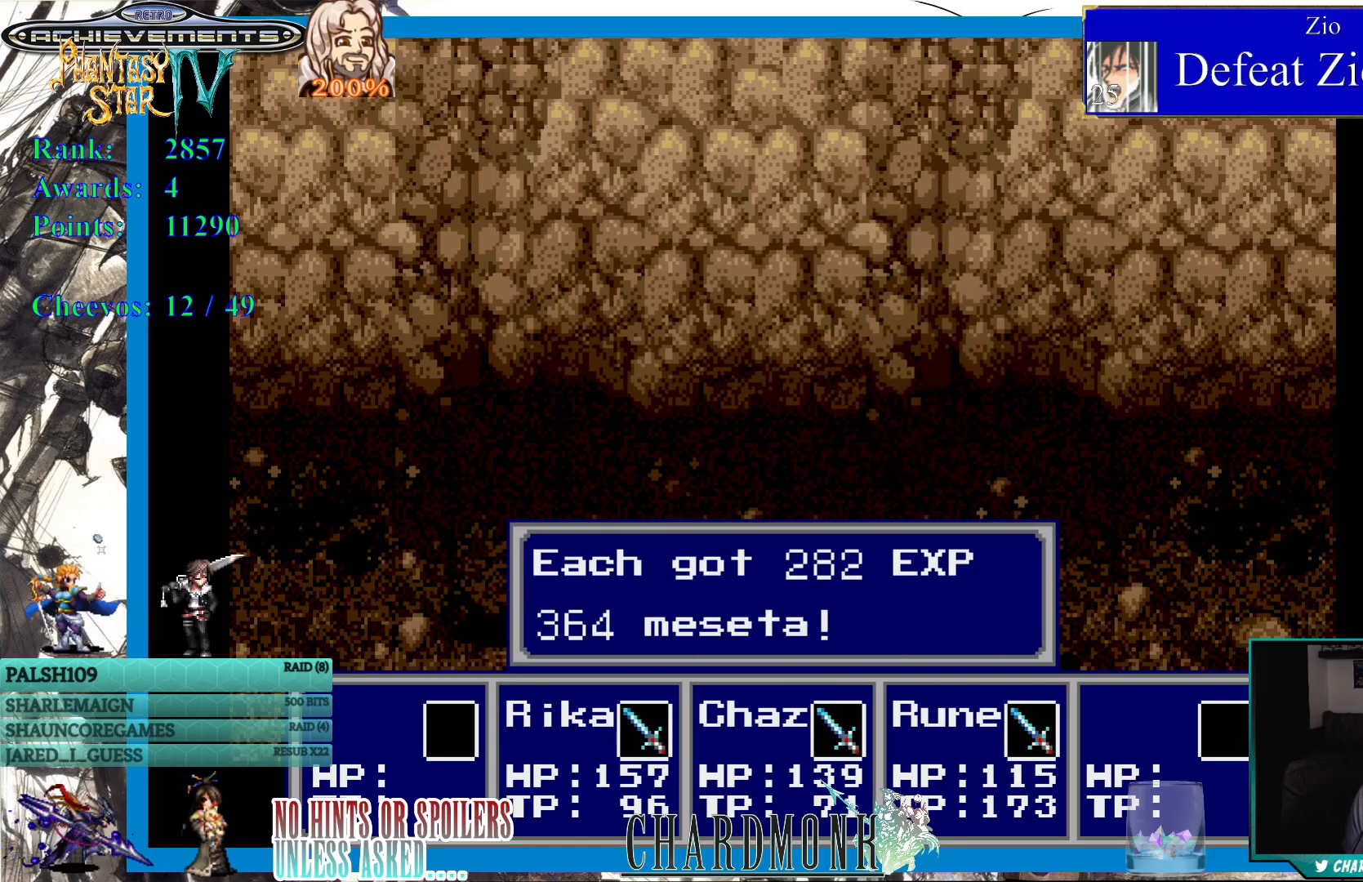
{"buttons": [], "left_stick": "center", "right_stick": "center", "events": [[100, "CIRCLE", "up"], [217, "CIRCLE", "down"], [300, "CIRCLE", "up"], [400, "CIRCLE", "down"], [500, "CIRCLE", "up"]]}
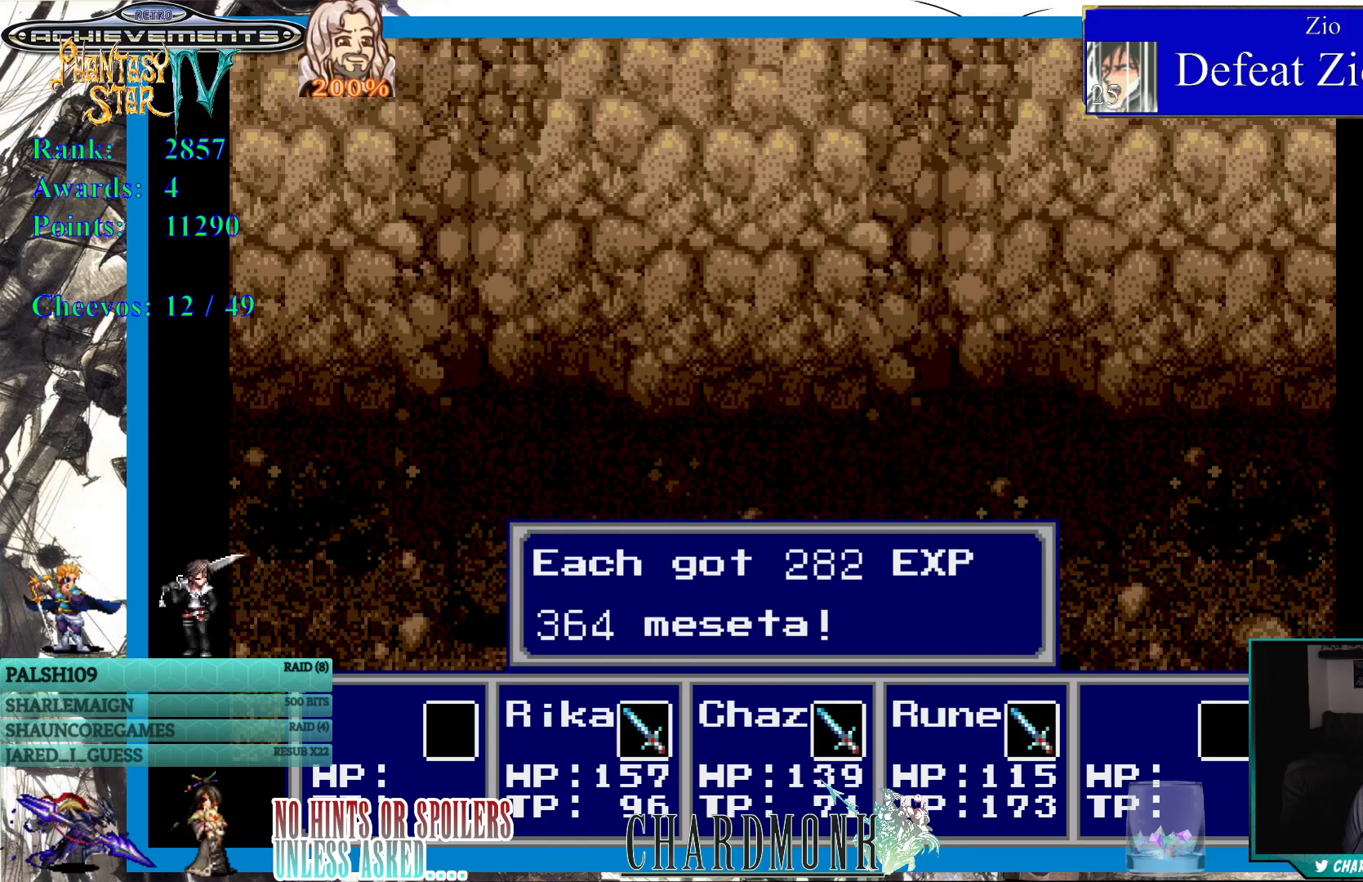
{"buttons": [], "left_stick": "center", "right_stick": "center", "events": [[217, "CIRCLE", "down"], [300, "CIRCLE", "up"]]}
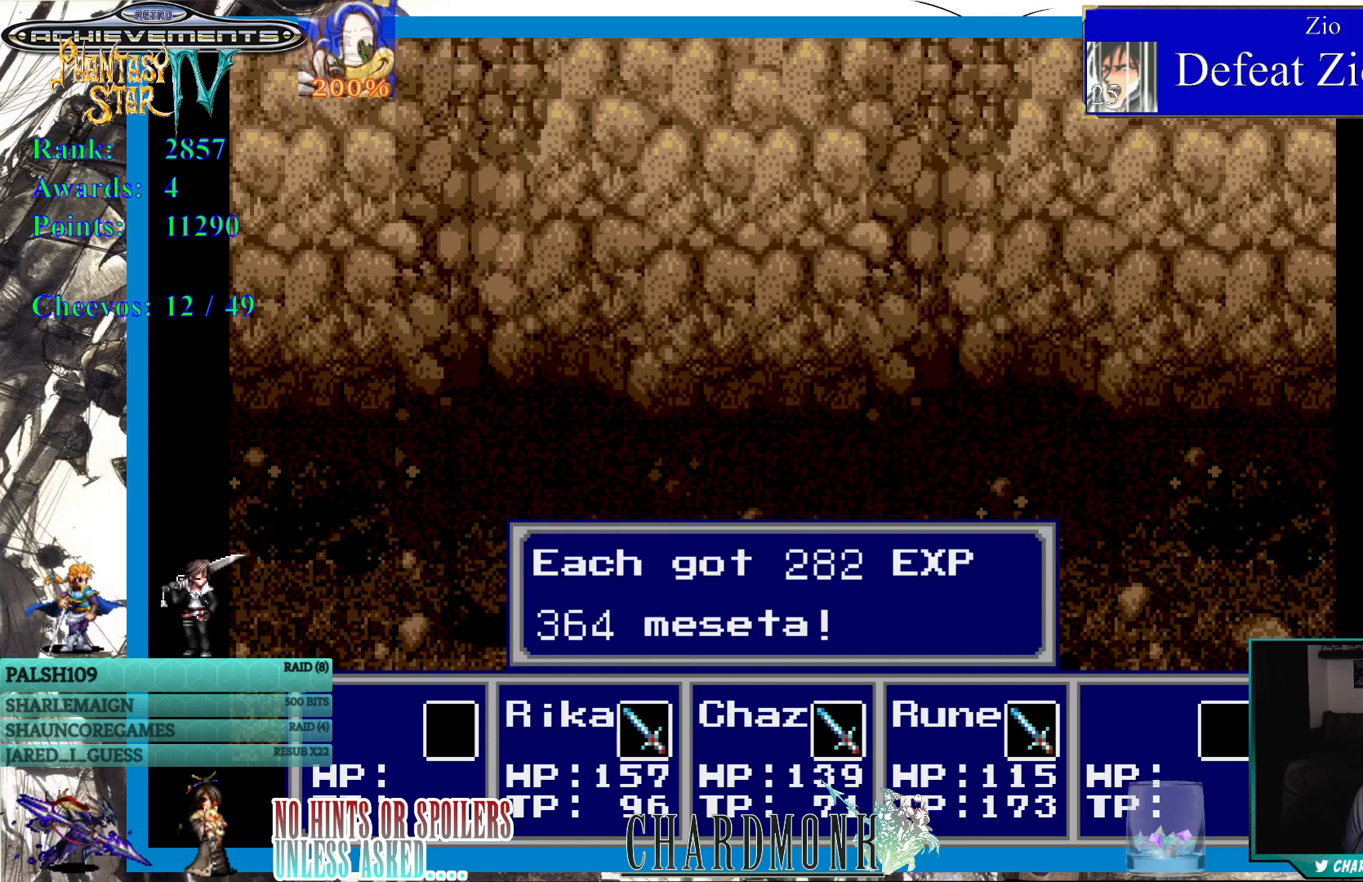
{"buttons": [], "left_stick": "center", "right_stick": "center", "events": [[67, "CIRCLE", "down"], [150, "CIRCLE", "up"]]}
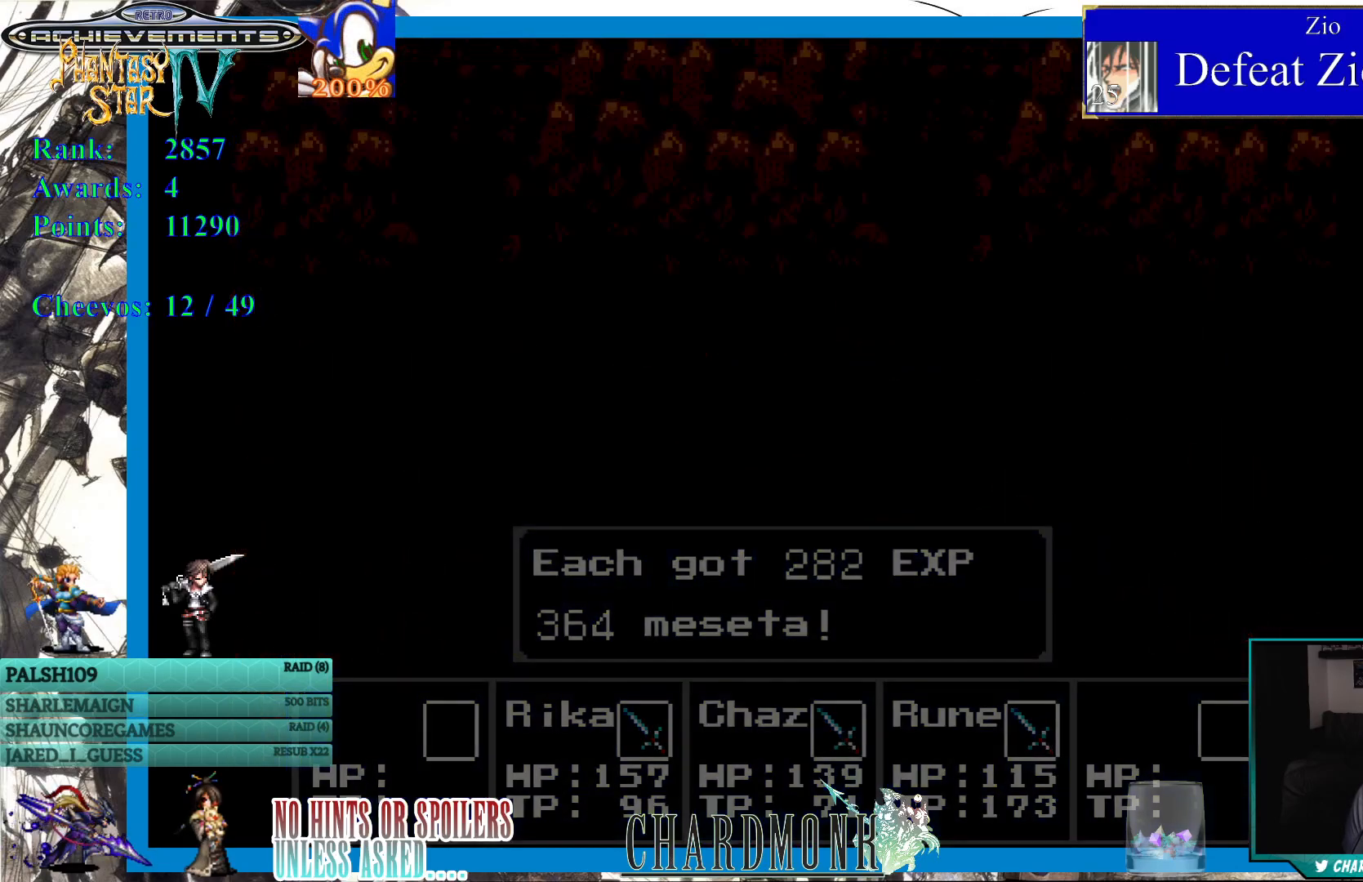
{"buttons": [], "left_stick": "center", "right_stick": "center", "events": []}